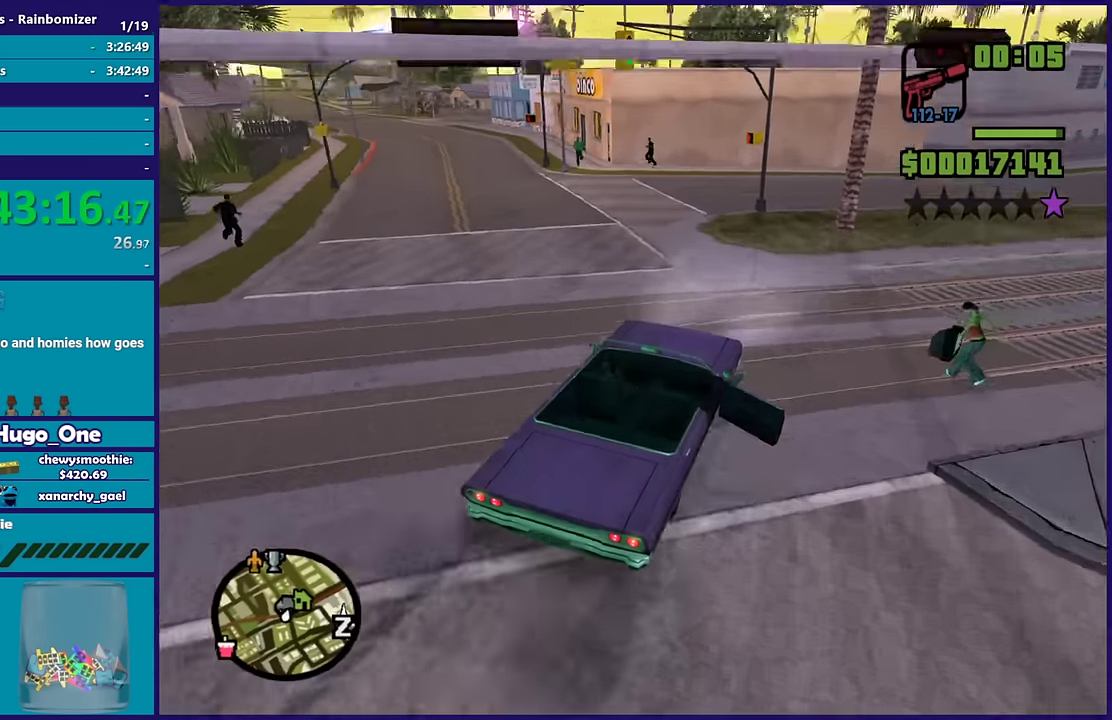
Gameplay with a controller (Xbox layout); each line is a JSON object with the inputs held at the frame after it. "events" lists button and stick changes between this image and that frame as [ms after this image, input, new state], when the widget could be followed in between.
{"buttons": [], "left_stick": "down-left", "right_stick": "down-left", "events": [[67, "R2", "down"], [200, "R2", "up"], [367, "left_stick", "down-left"]]}
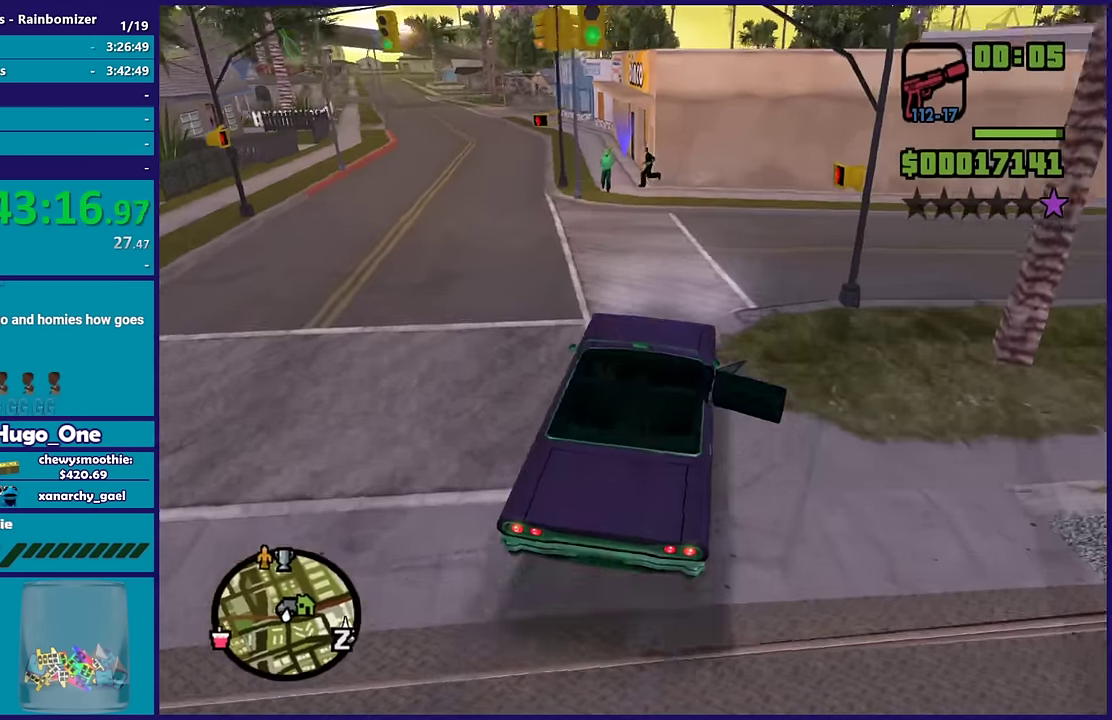
{"buttons": ["R2"], "left_stick": "down-left", "right_stick": "down-left", "events": [[217, "R2", "down"], [233, "right_stick", "left"], [433, "right_stick", "down-left"]]}
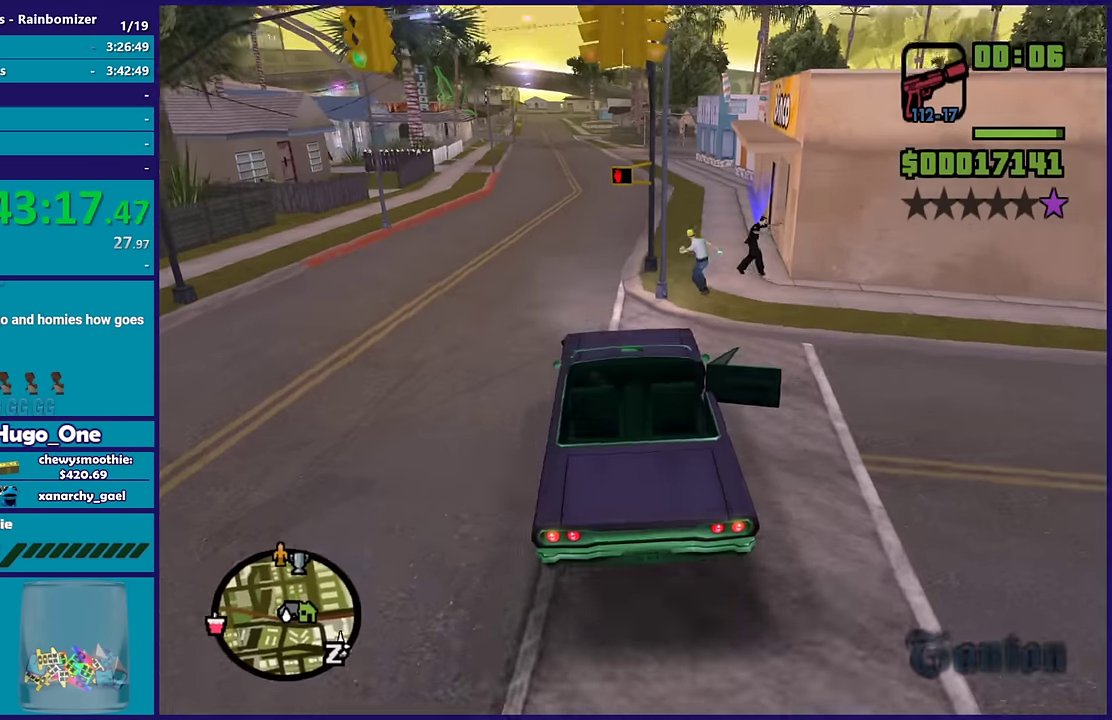
{"buttons": ["R2"], "left_stick": "right", "right_stick": "down-left", "events": [[283, "left_stick", "down-right"], [417, "left_stick", "right"]]}
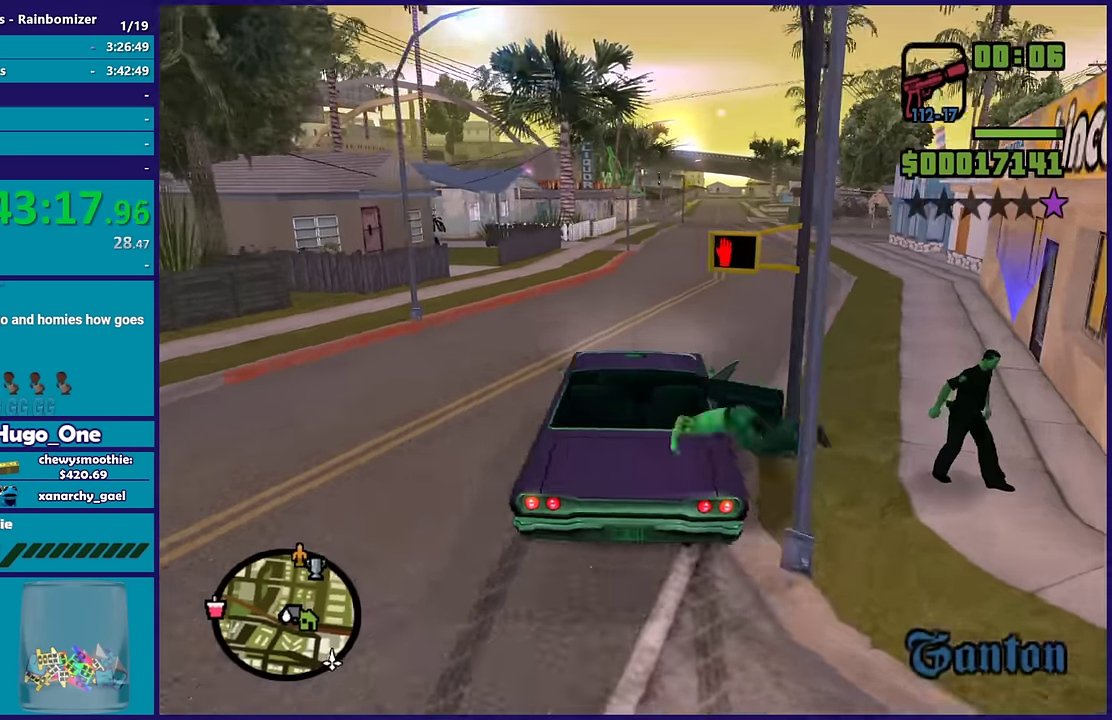
{"buttons": ["R2"], "left_stick": "left", "right_stick": "center", "events": [[100, "right_stick", "center"], [167, "right_stick", "up-right"], [183, "left_stick", "center"], [233, "left_stick", "left"], [350, "right_stick", "center"], [383, "left_stick", "down-left"], [500, "left_stick", "left"]]}
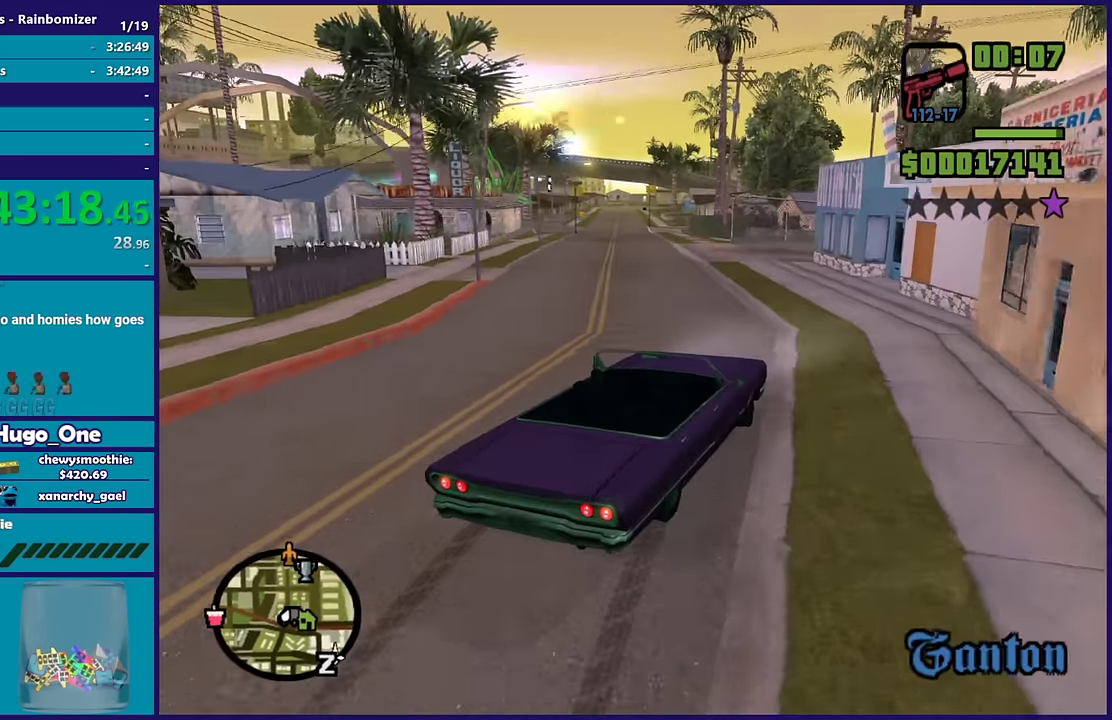
{"buttons": ["R2"], "left_stick": "center", "right_stick": "down-left", "events": [[33, "right_stick", "down-left"], [250, "right_stick", "left"], [367, "right_stick", "down-left"], [383, "left_stick", "center"]]}
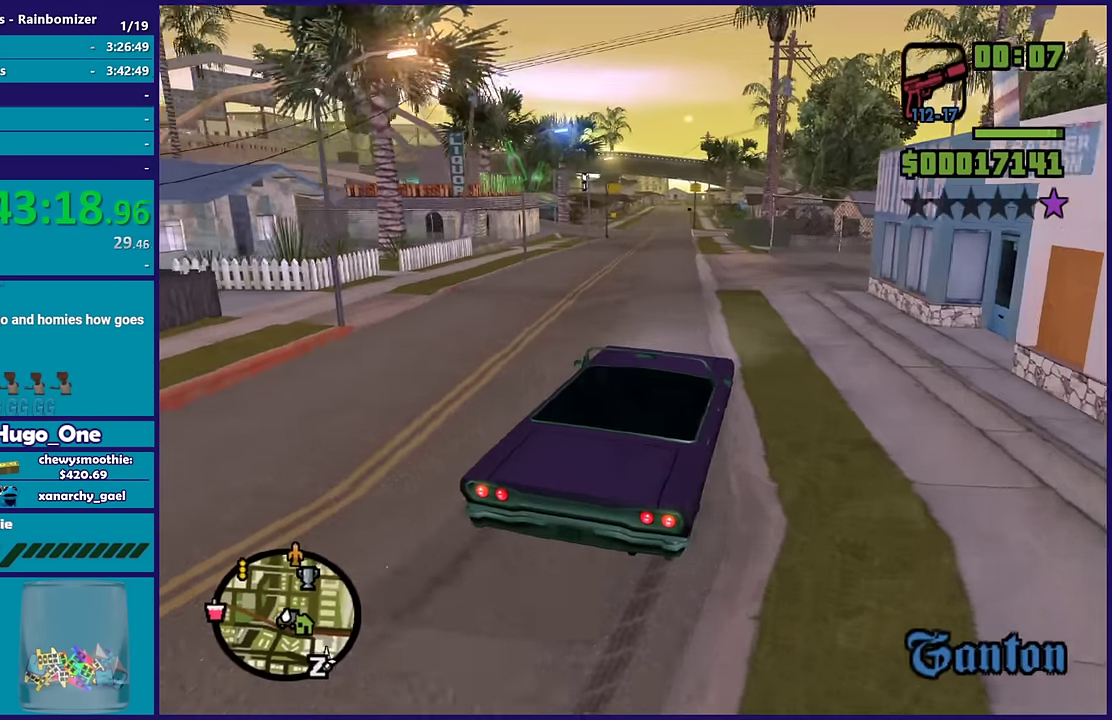
{"buttons": ["R2"], "left_stick": "left", "right_stick": "up-right", "events": [[50, "left_stick", "left"], [83, "right_stick", "center"], [250, "right_stick", "down-left"], [267, "left_stick", "center"], [400, "right_stick", "center"], [450, "left_stick", "left"], [467, "right_stick", "up-right"]]}
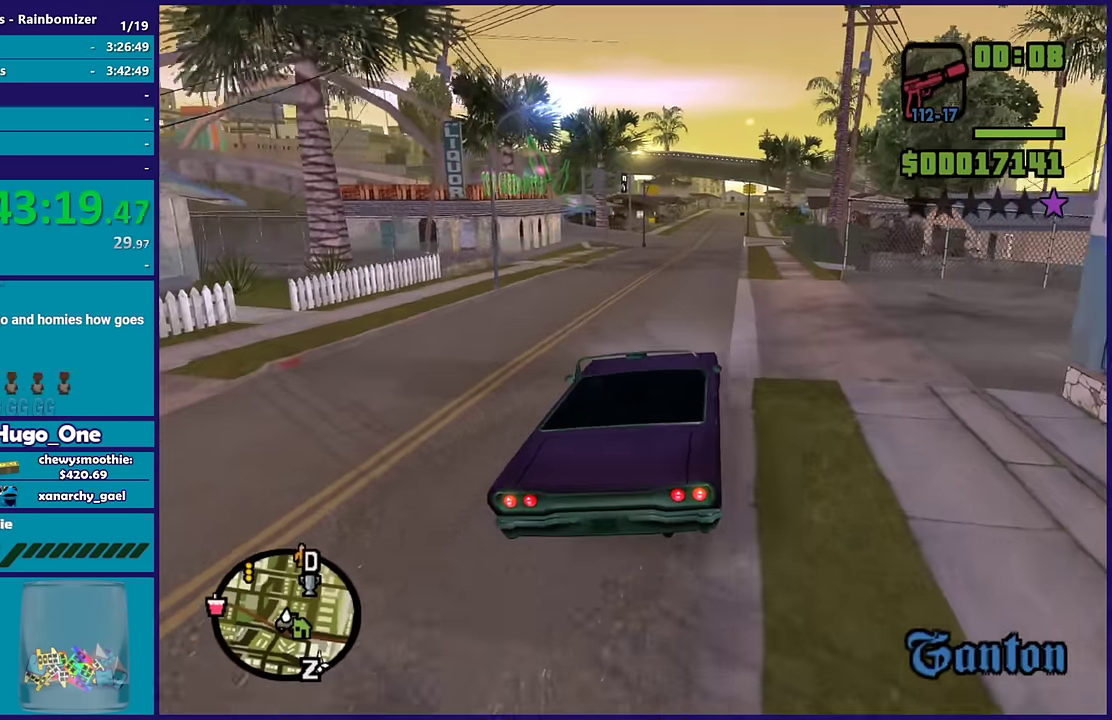
{"buttons": ["R2"], "left_stick": "center", "right_stick": "down-left", "events": [[117, "right_stick", "down-left"], [167, "left_stick", "right"], [267, "right_stick", "up-right"], [283, "left_stick", "down-right"], [333, "left_stick", "center"], [417, "right_stick", "down-left"]]}
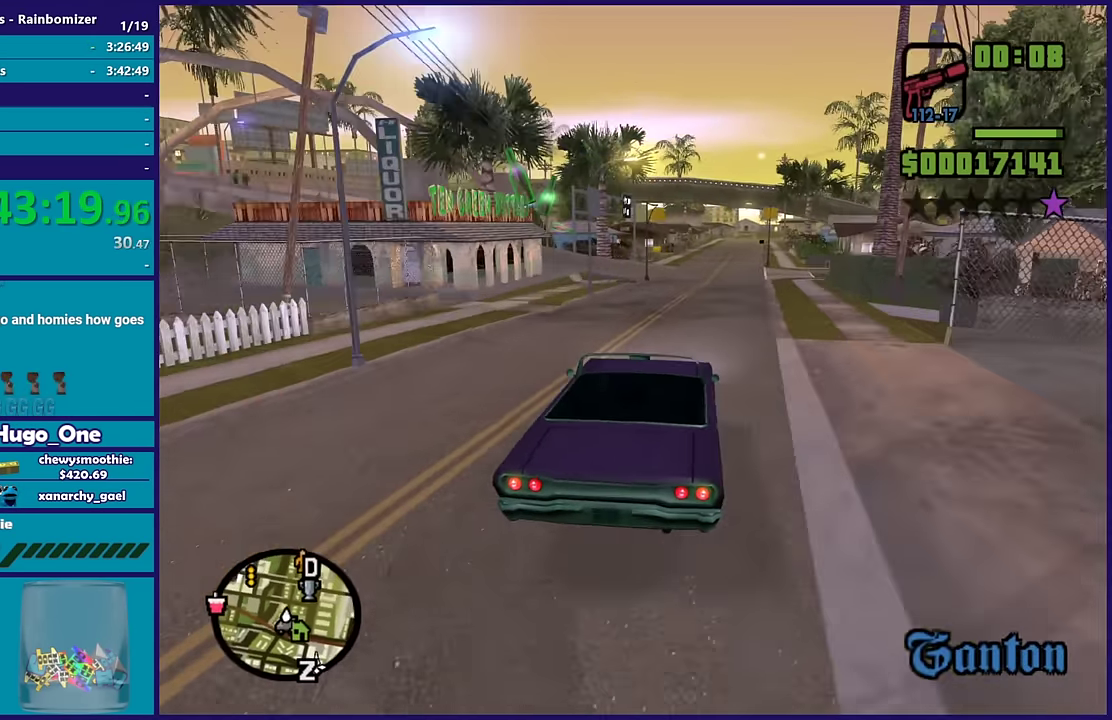
{"buttons": ["R2"], "left_stick": "down-right", "right_stick": "center", "events": [[50, "right_stick", "center"], [100, "left_stick", "down-right"], [167, "right_stick", "down-left"], [183, "left_stick", "center"], [350, "right_stick", "center"], [400, "left_stick", "right"], [500, "left_stick", "down-right"]]}
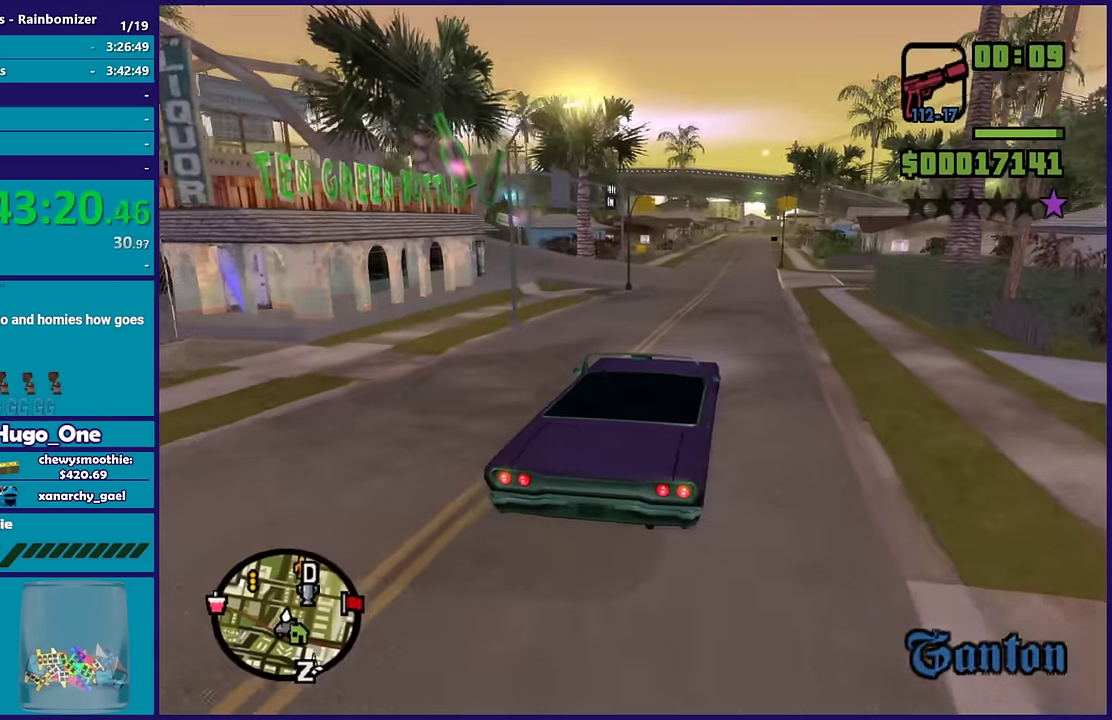
{"buttons": ["R2"], "left_stick": "center", "right_stick": "center", "events": [[50, "left_stick", "center"]]}
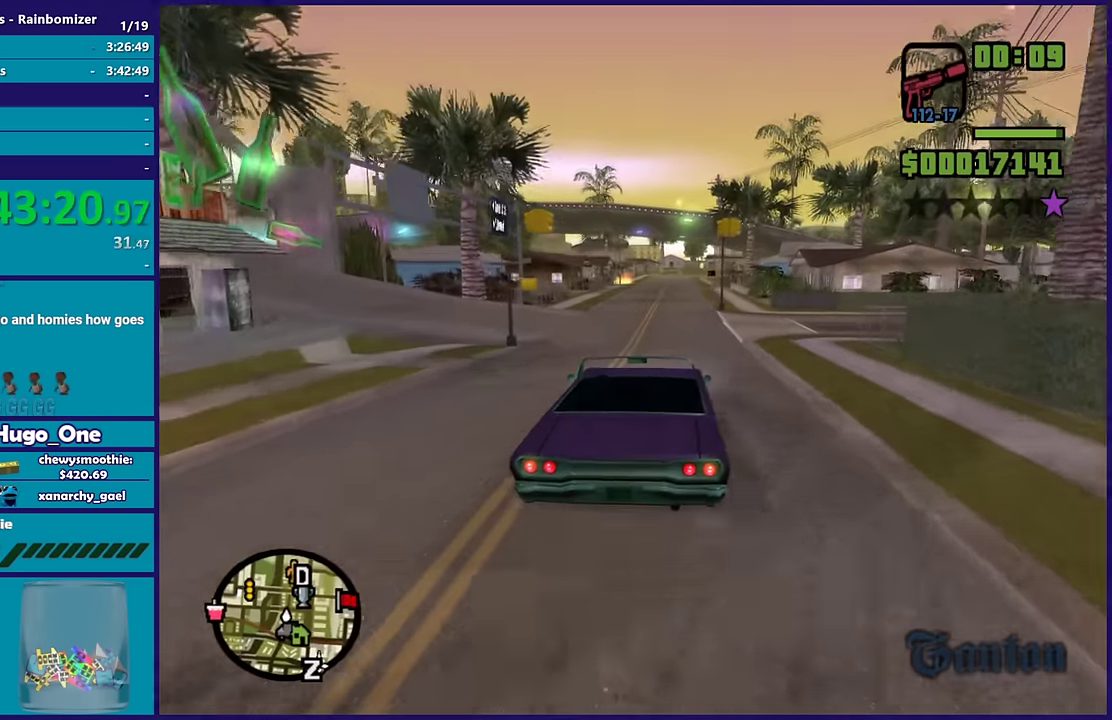
{"buttons": ["R2"], "left_stick": "center", "right_stick": "center", "events": []}
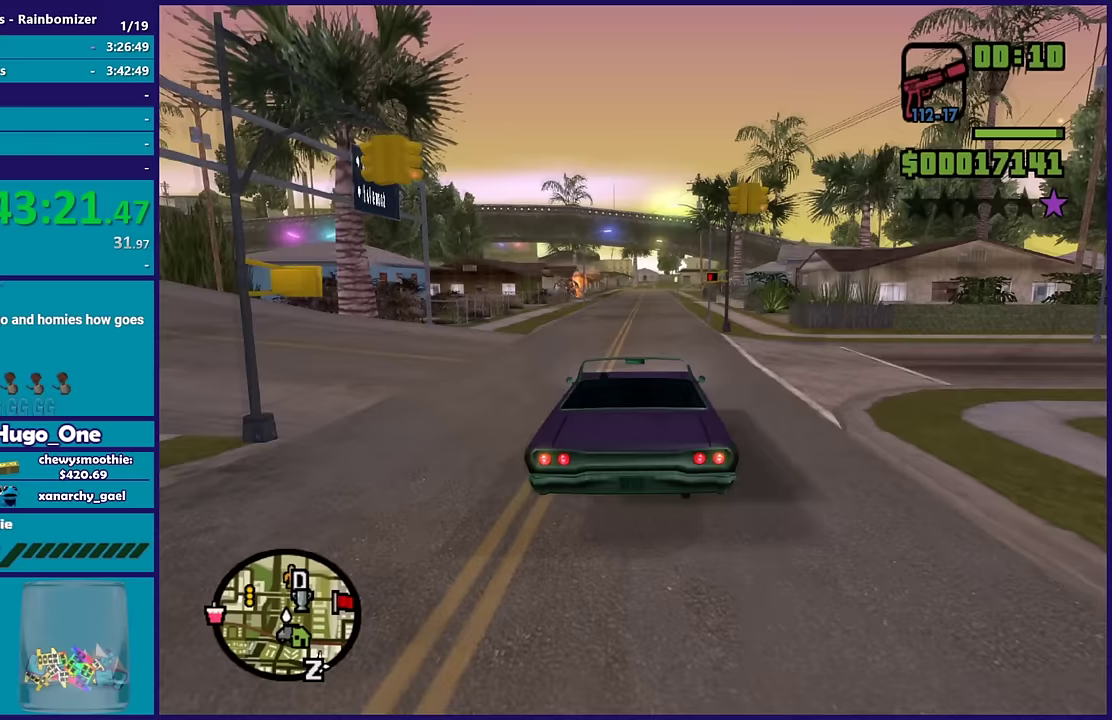
{"buttons": ["R2"], "left_stick": "center", "right_stick": "center", "events": []}
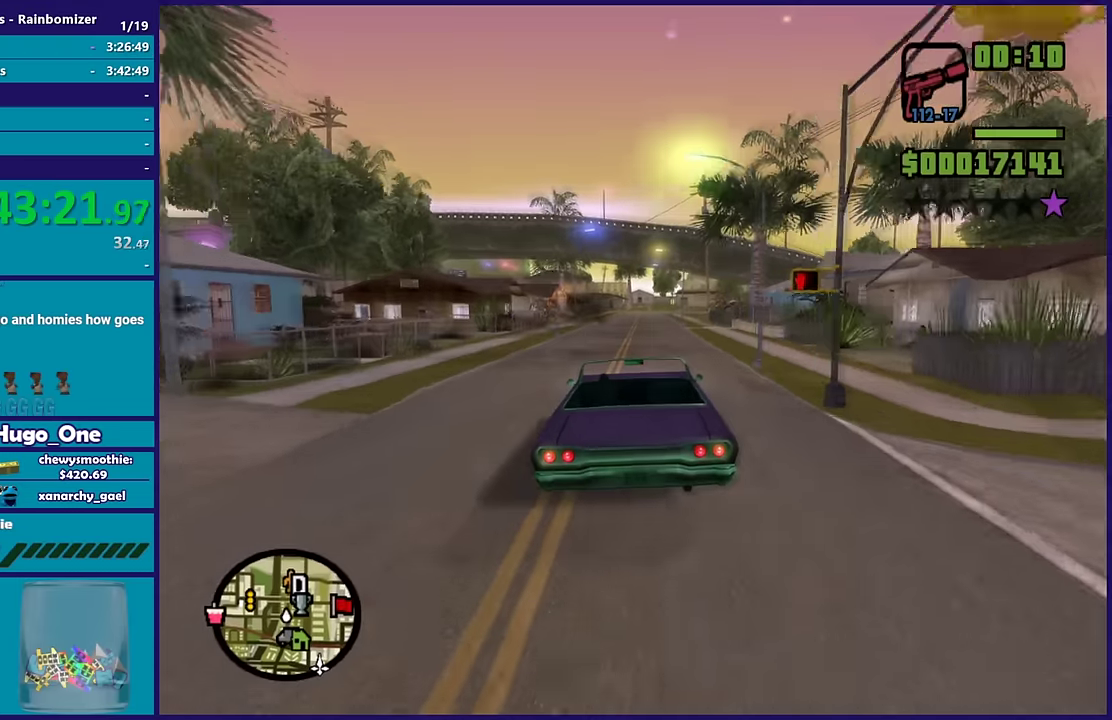
{"buttons": ["R2"], "left_stick": "center", "right_stick": "center", "events": []}
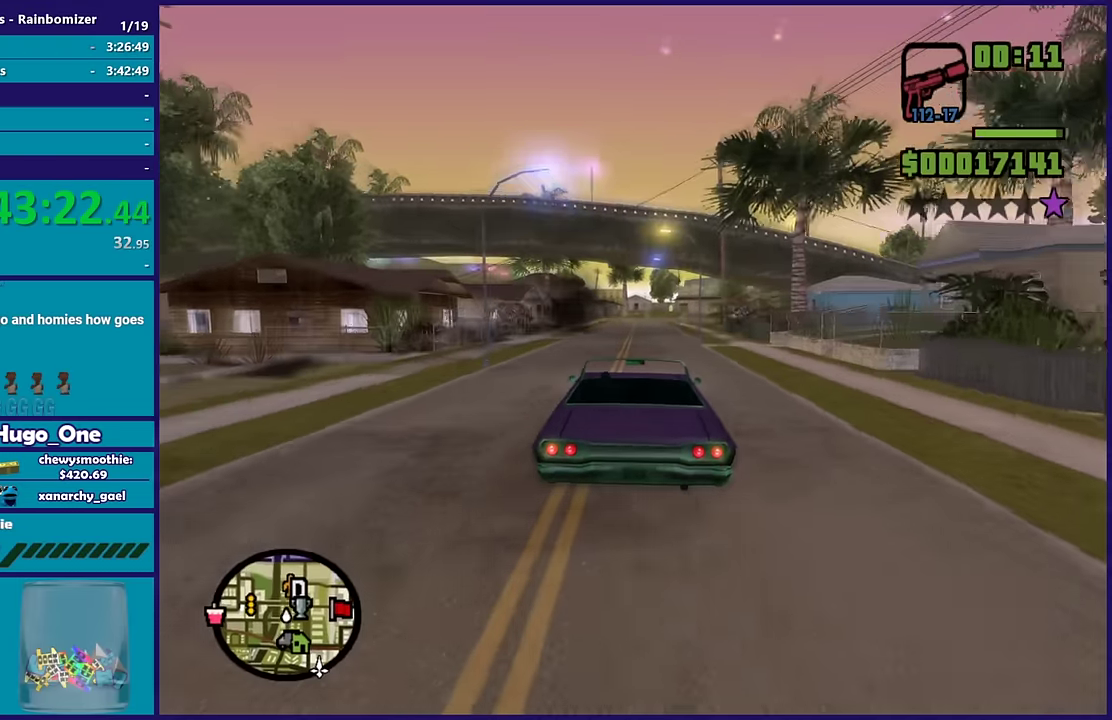
{"buttons": ["R2"], "left_stick": "center", "right_stick": "center", "events": []}
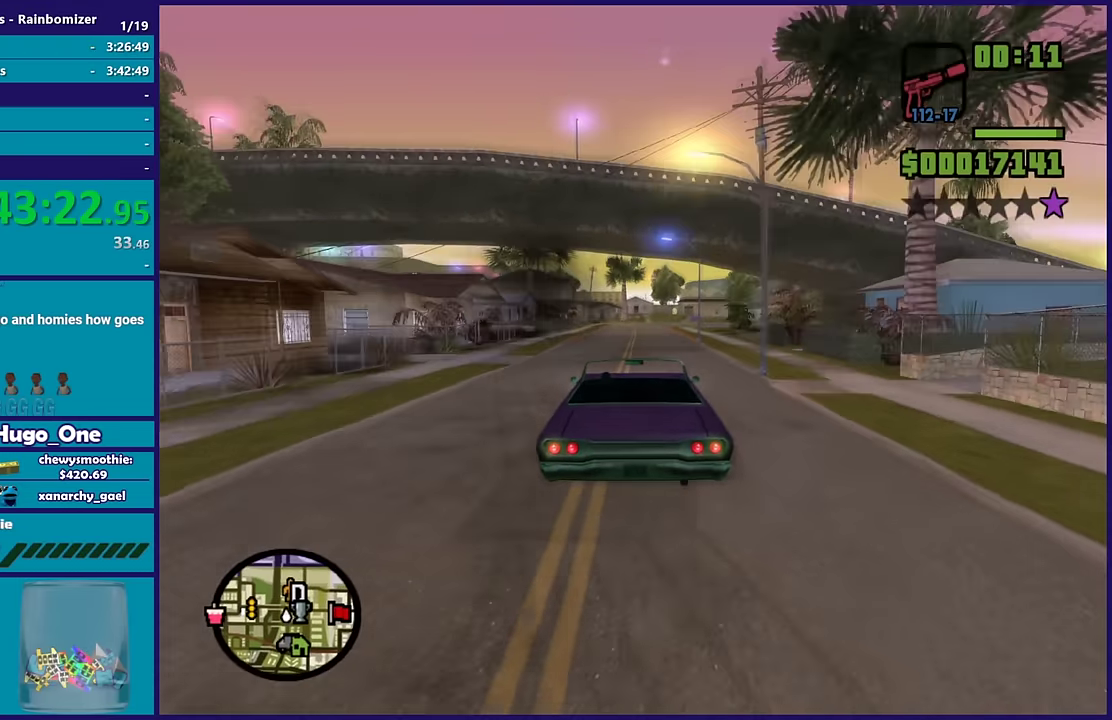
{"buttons": ["R2"], "left_stick": "center", "right_stick": "up", "events": [[500, "right_stick", "up"]]}
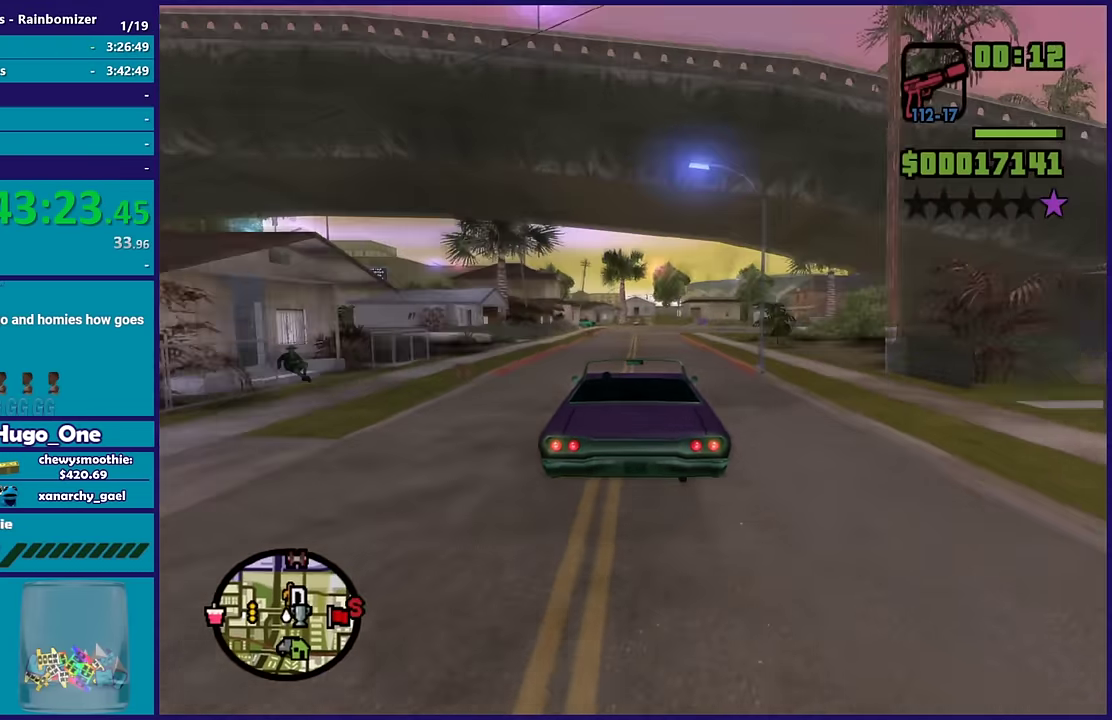
{"buttons": ["R2"], "left_stick": "center", "right_stick": "up", "events": []}
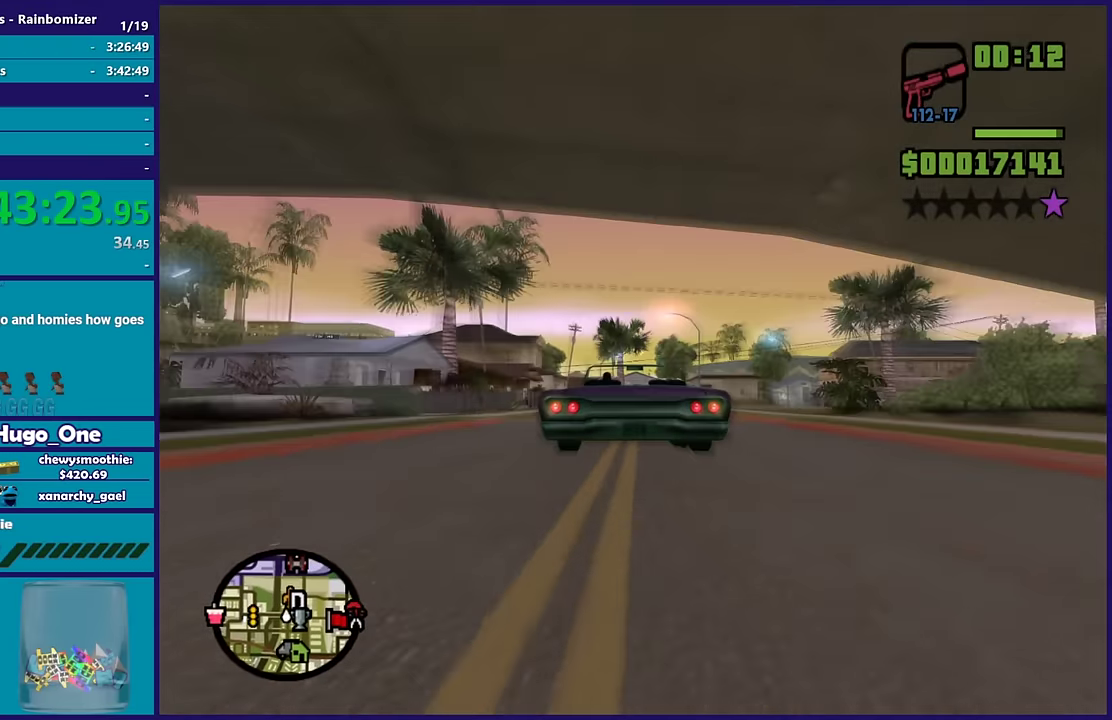
{"buttons": ["R2"], "left_stick": "center", "right_stick": "up", "events": []}
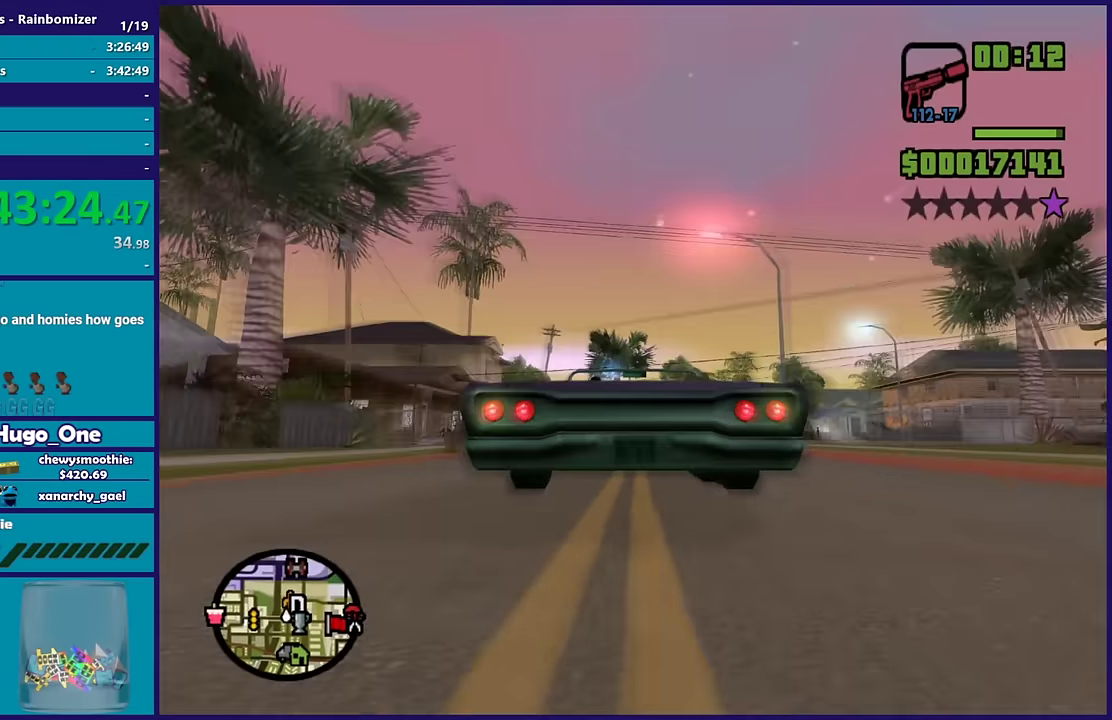
{"buttons": ["R2"], "left_stick": "center", "right_stick": "up", "events": [[400, "left_stick", "down-right"], [450, "left_stick", "center"]]}
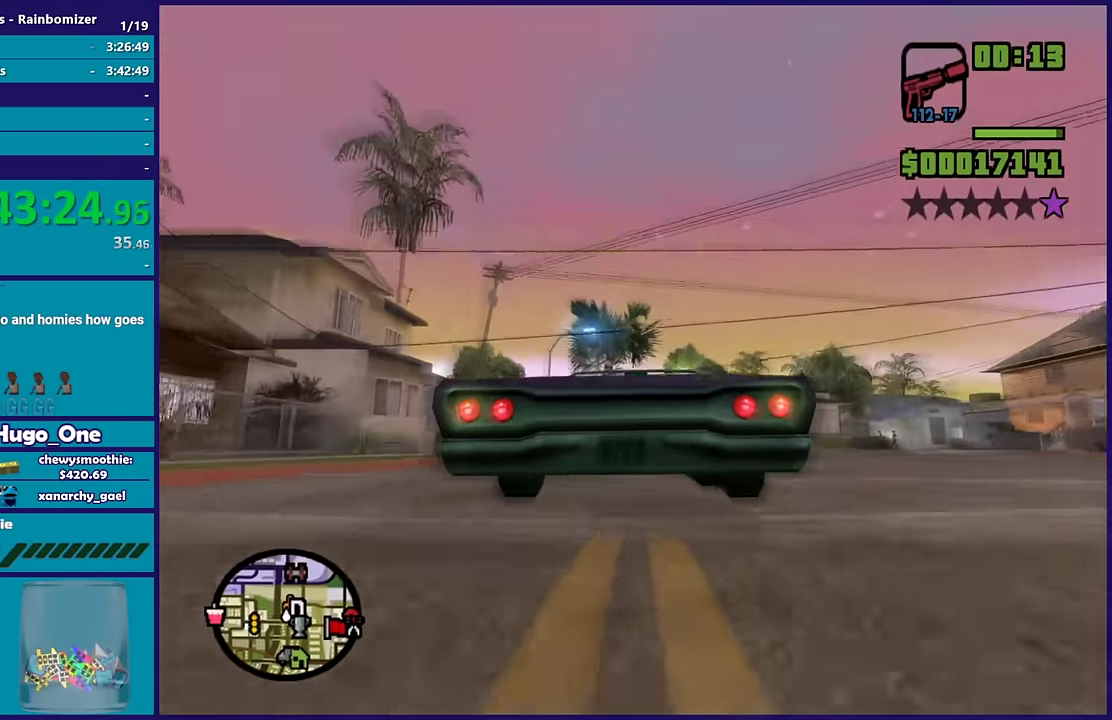
{"buttons": ["L2"], "left_stick": "center", "right_stick": "up", "events": [[83, "R2", "up"], [100, "L2", "down"]]}
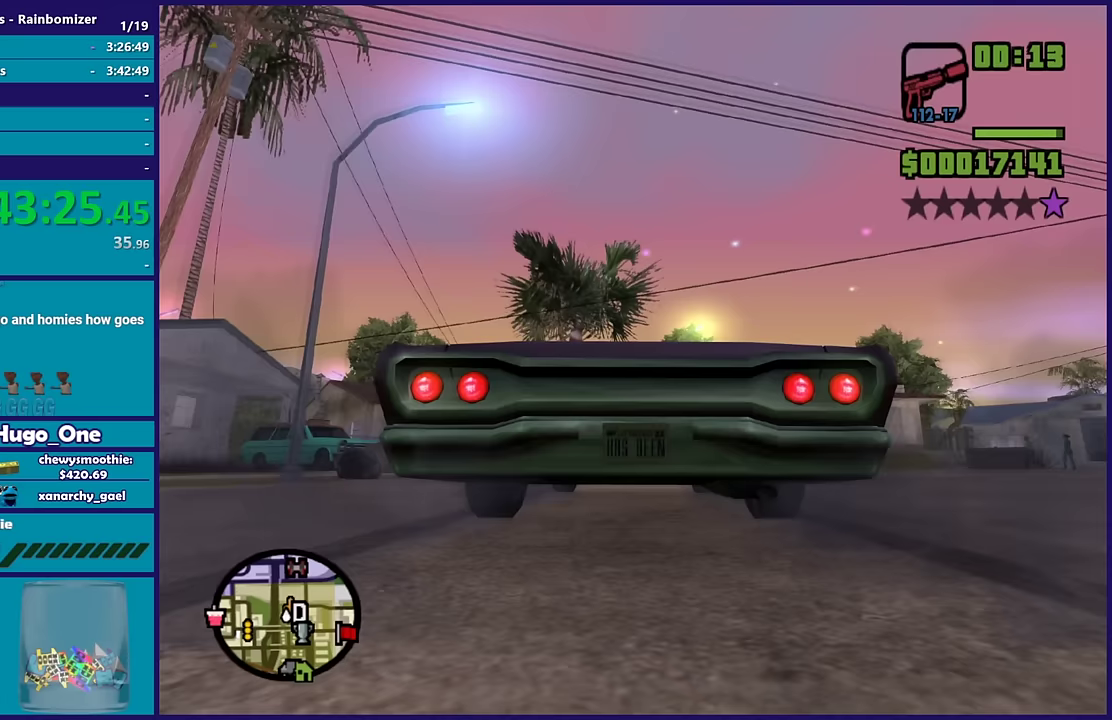
{"buttons": ["L2"], "left_stick": "right", "right_stick": "center", "events": [[300, "left_stick", "right"], [467, "right_stick", "center"]]}
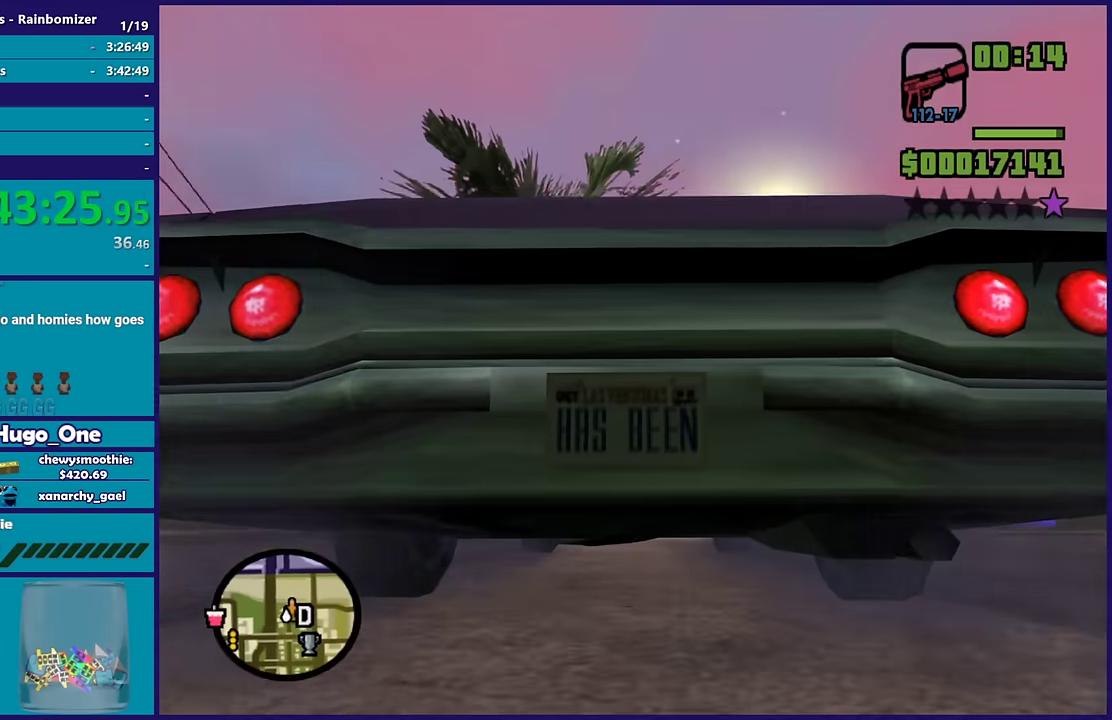
{"buttons": [], "left_stick": "right", "right_stick": "down-right", "events": [[17, "L2", "up"], [17, "right_stick", "down-right"]]}
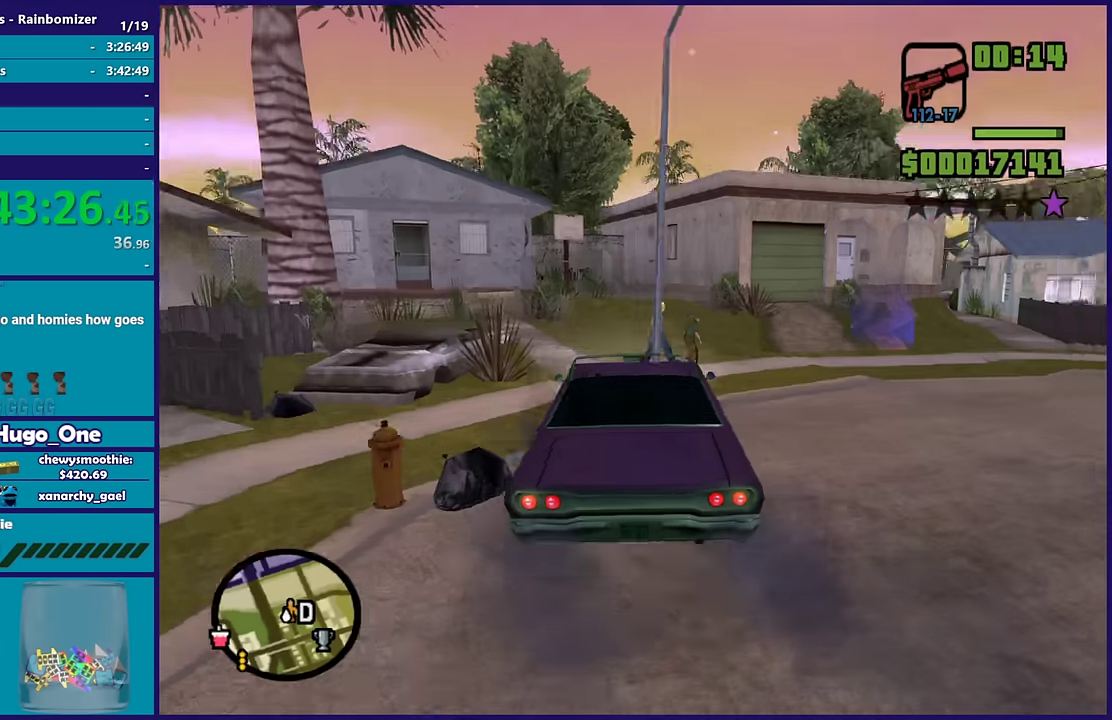
{"buttons": ["R2"], "left_stick": "right", "right_stick": "center", "events": [[467, "R2", "down"], [483, "right_stick", "center"]]}
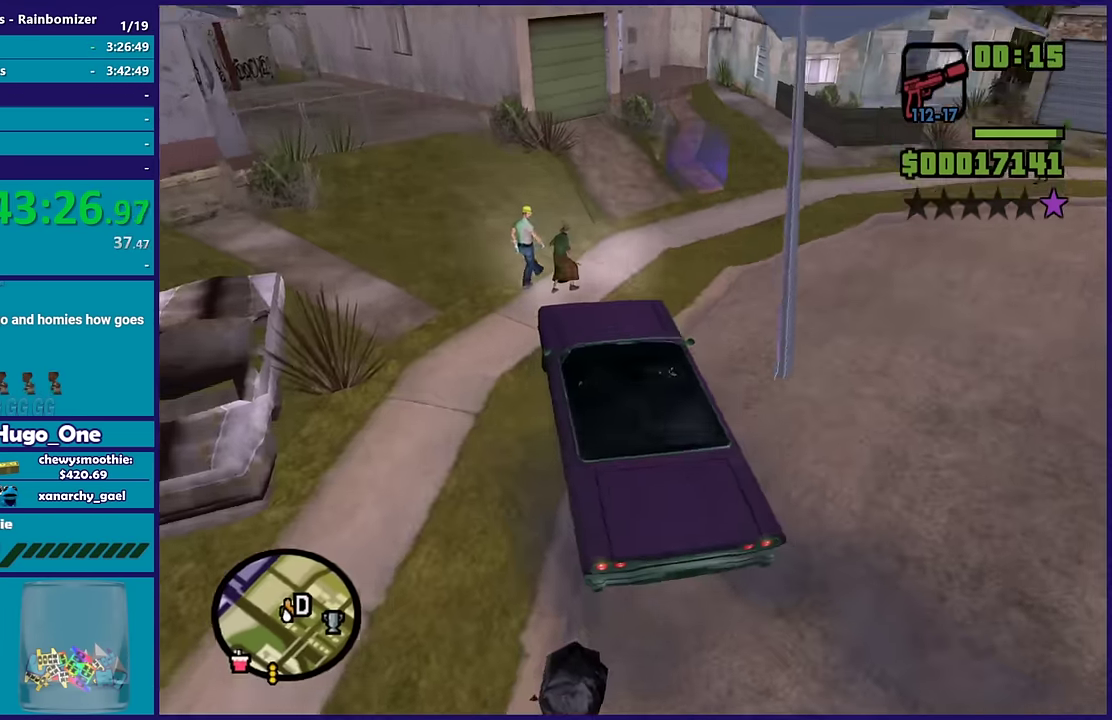
{"buttons": ["R2"], "left_stick": "right", "right_stick": "up", "events": [[167, "right_stick", "up-right"], [450, "right_stick", "up"]]}
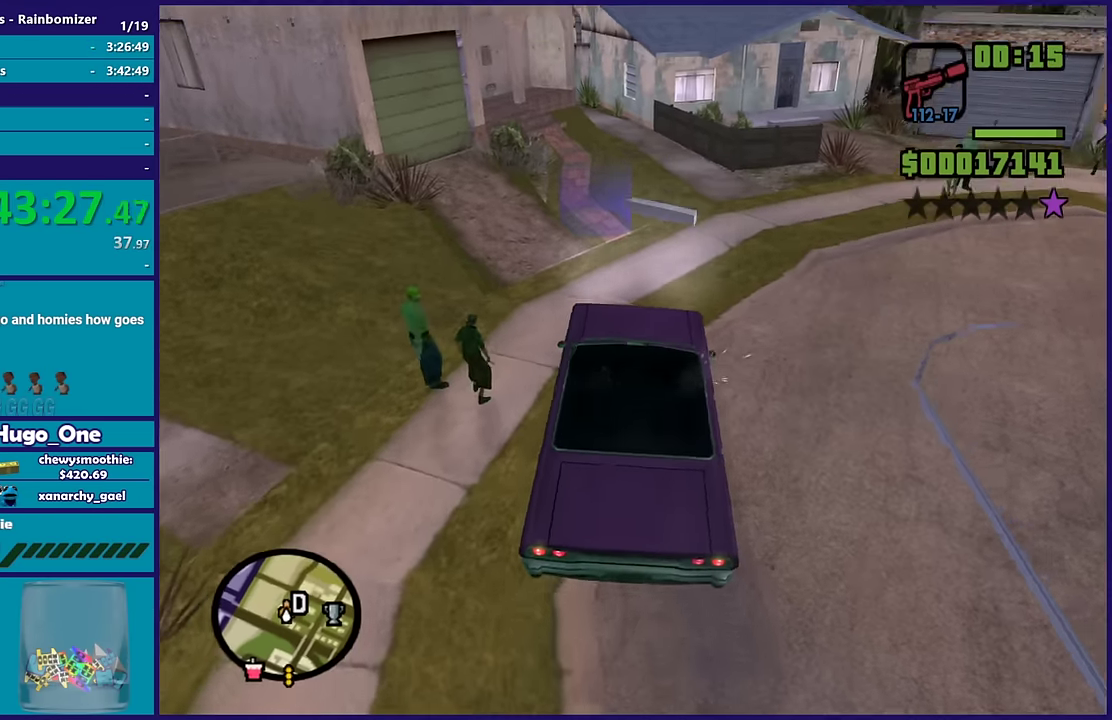
{"buttons": ["R2"], "left_stick": "right", "right_stick": "down", "events": [[33, "right_stick", "center"], [83, "right_stick", "down-left"], [233, "right_stick", "center"], [383, "right_stick", "down-right"], [483, "right_stick", "down"]]}
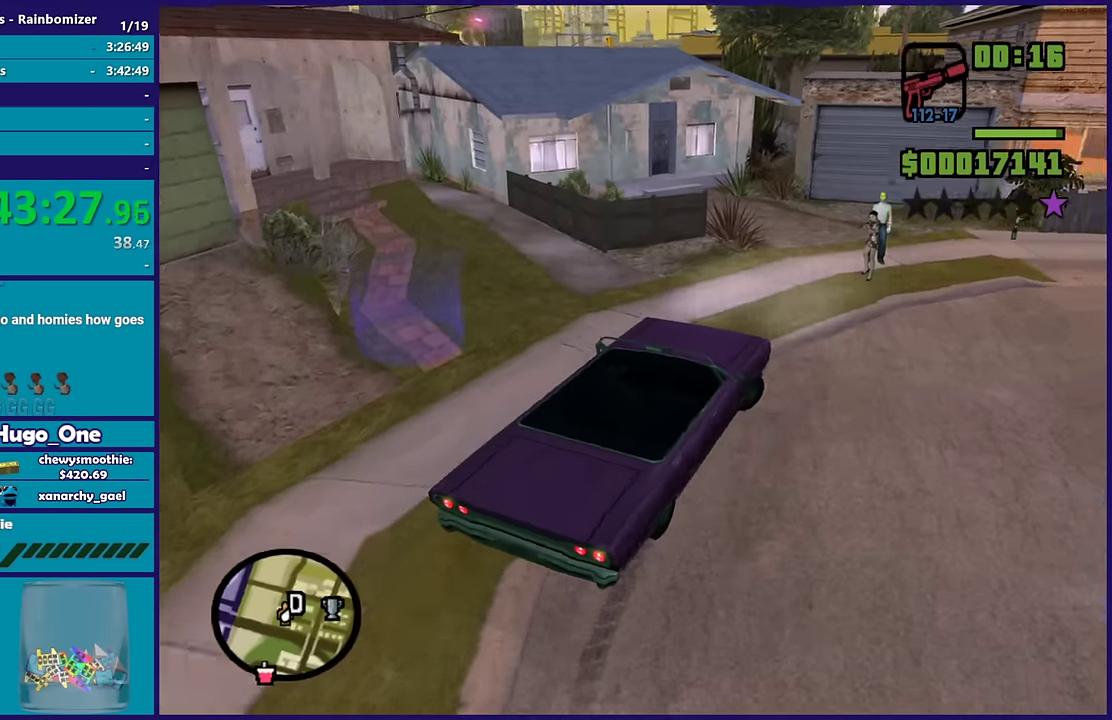
{"buttons": [], "left_stick": "down-right", "right_stick": "down-left", "events": [[33, "right_stick", "center"], [150, "R2", "up"], [150, "right_stick", "down"], [217, "right_stick", "down-left"], [383, "left_stick", "down-right"]]}
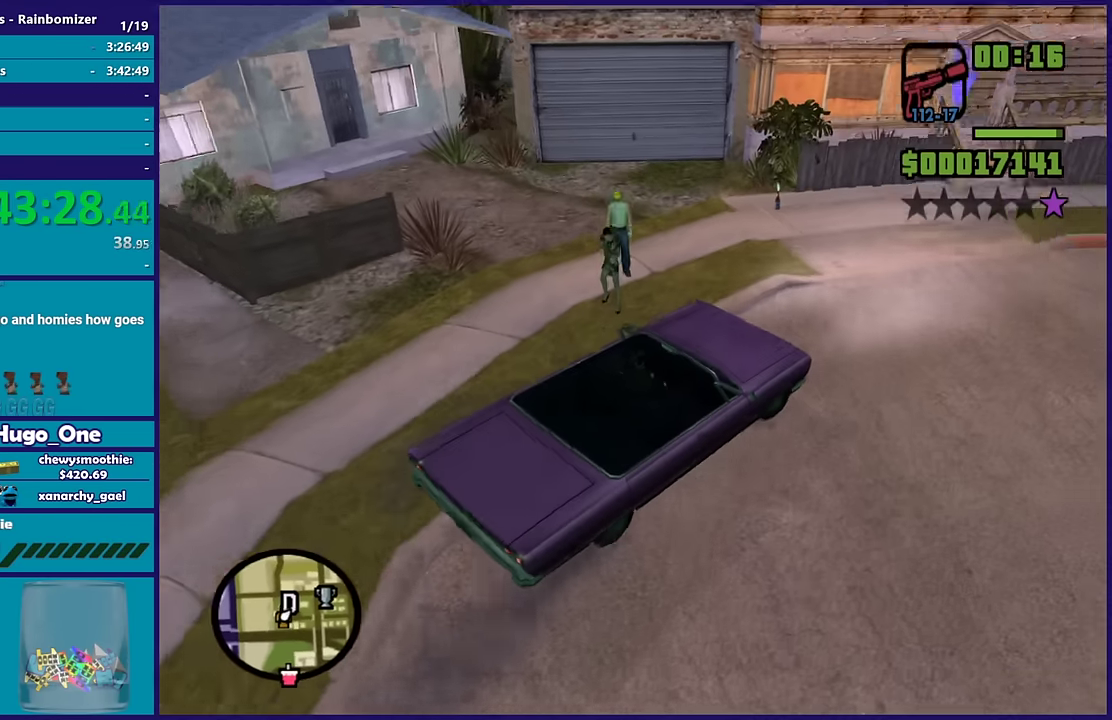
{"buttons": ["L2"], "left_stick": "down-left", "right_stick": "down-left", "events": [[267, "left_stick", "down-left"], [500, "L2", "down"]]}
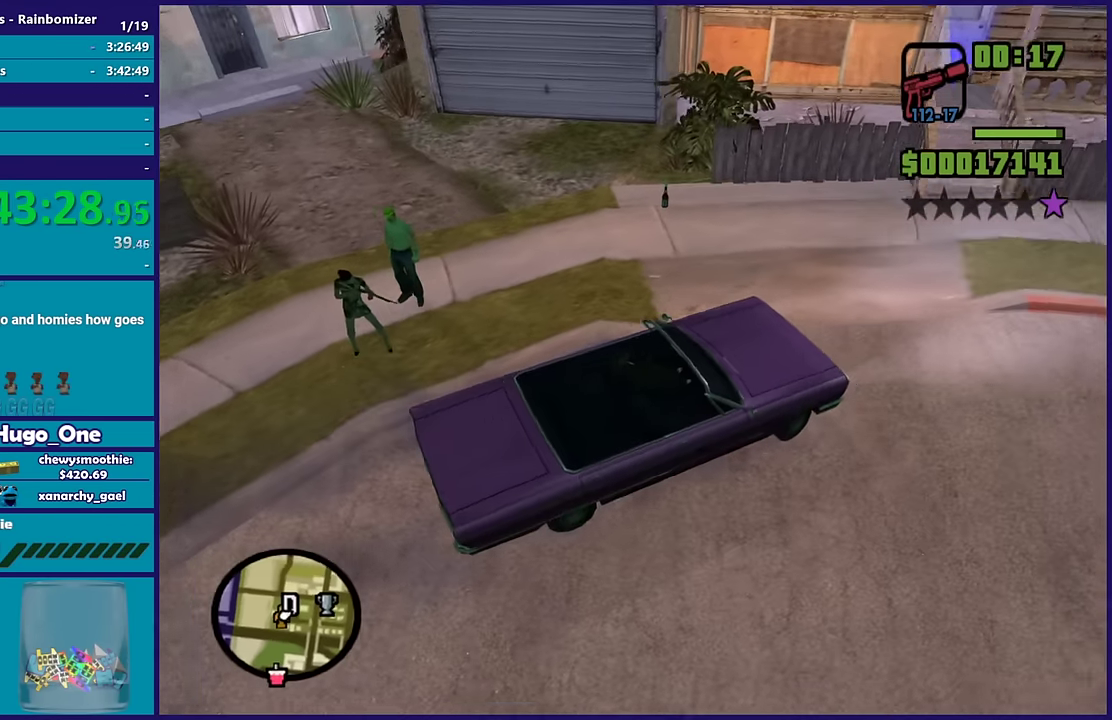
{"buttons": ["L2"], "left_stick": "right", "right_stick": "up", "events": [[17, "right_stick", "left"], [333, "left_stick", "right"], [400, "right_stick", "up-left"], [467, "right_stick", "up"]]}
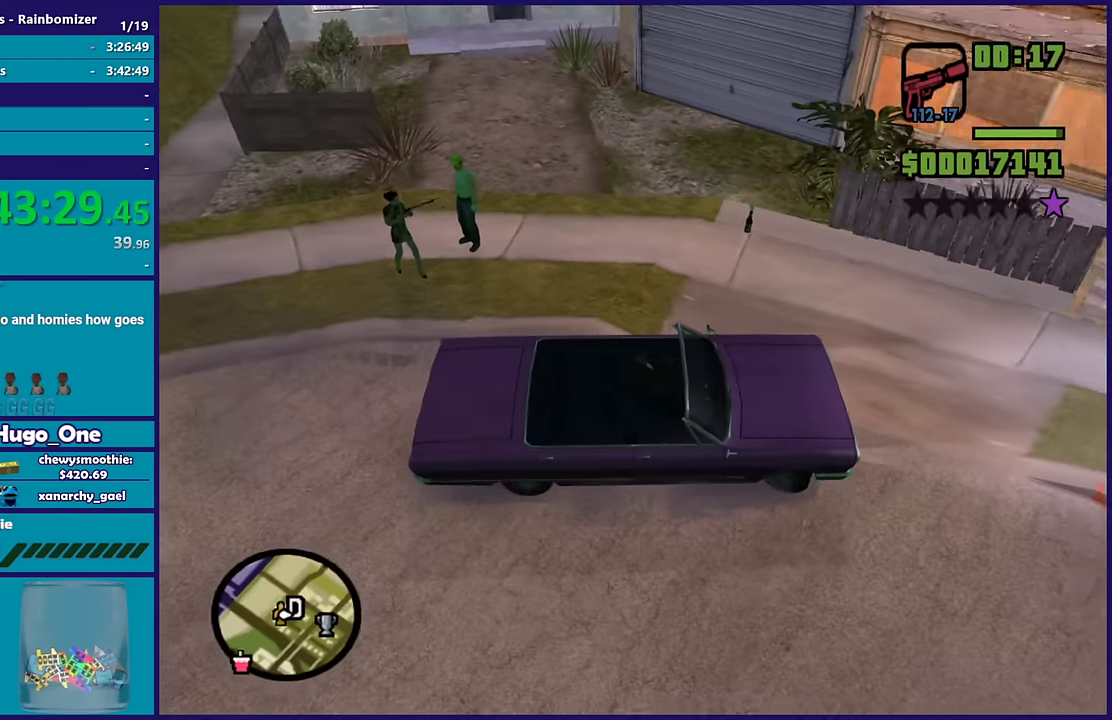
{"buttons": ["L2"], "left_stick": "right", "right_stick": "right", "events": [[17, "right_stick", "up-right"], [267, "right_stick", "right"]]}
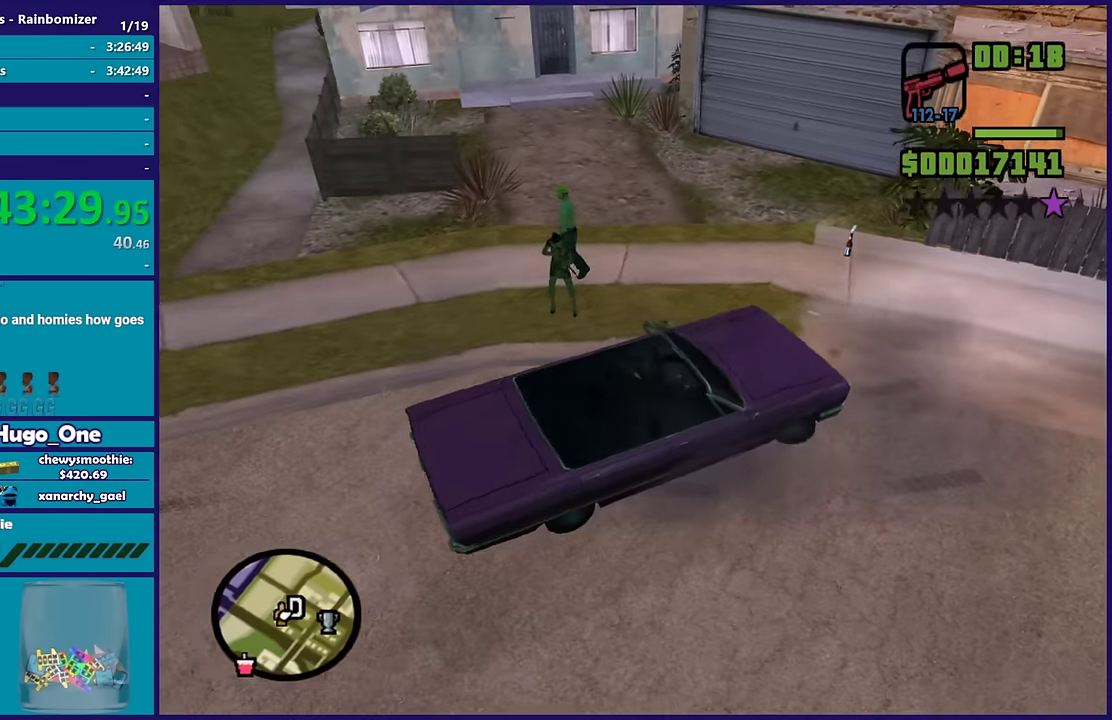
{"buttons": ["R2"], "left_stick": "center", "right_stick": "up-right", "events": [[17, "R2", "down"], [433, "left_stick", "center"], [467, "L2", "up"], [467, "right_stick", "up-right"]]}
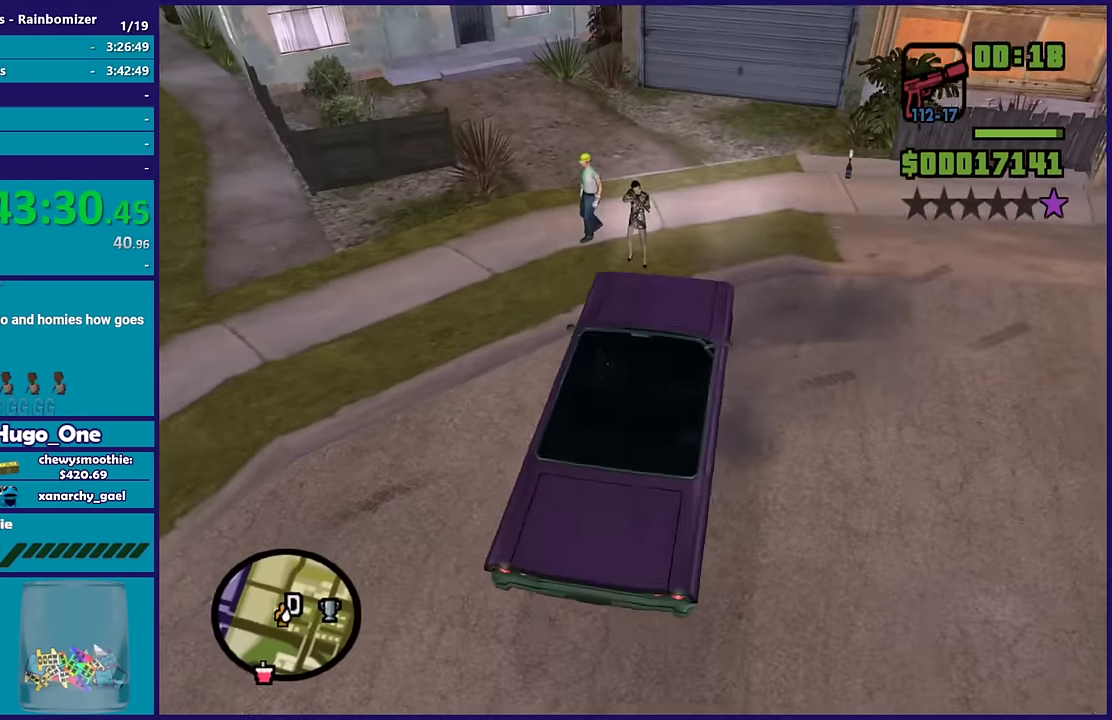
{"buttons": ["R2"], "left_stick": "center", "right_stick": "up-left", "events": [[33, "left_stick", "right"], [67, "right_stick", "center"], [217, "left_stick", "center"], [317, "right_stick", "up-left"]]}